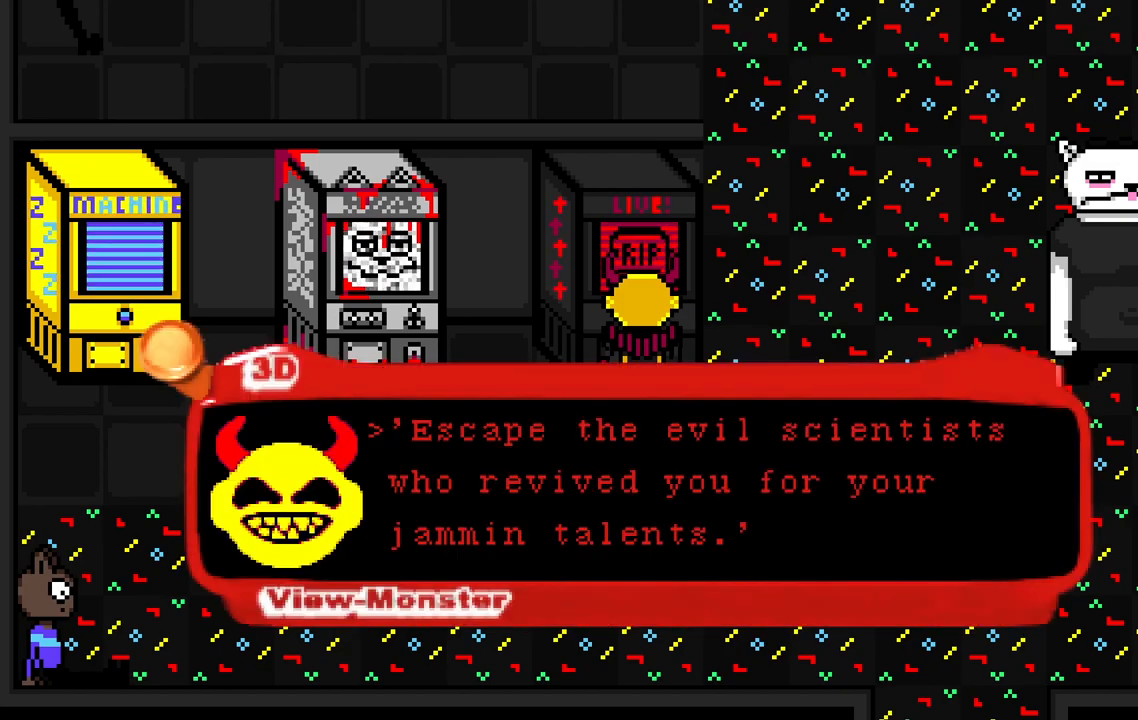
Gameplay with keyboard; each line is a JSON object with the keys held at the frame after it. "events" lists presses ("down") and releases ("up") of "a", "ctrl", "d", "e", "q", "s", "shift", "space" and "w" between this image and that frame as [ms after this image, input, new state], when the widget could be followed in between. No other keys are recorded. Mouse input is not recorded.
{"keys": ["space"], "events": [[50, "space", "up"], [483, "space", "down"]]}
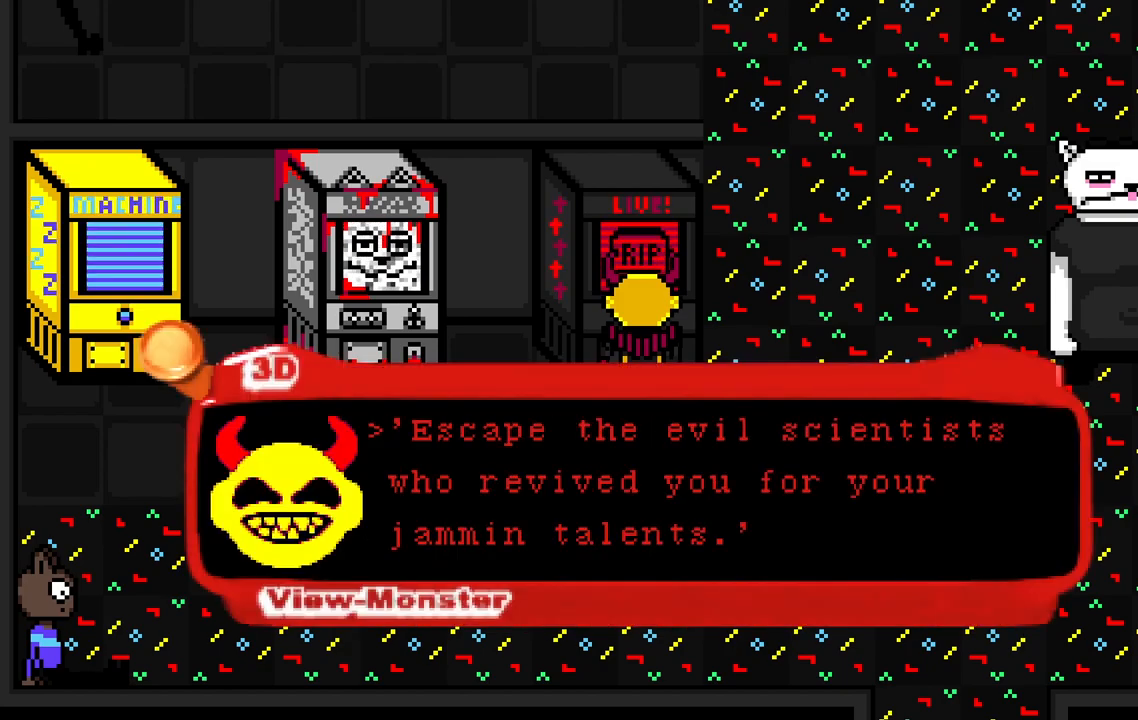
{"keys": [], "events": [[167, "space", "up"], [367, "space", "down"], [467, "space", "up"]]}
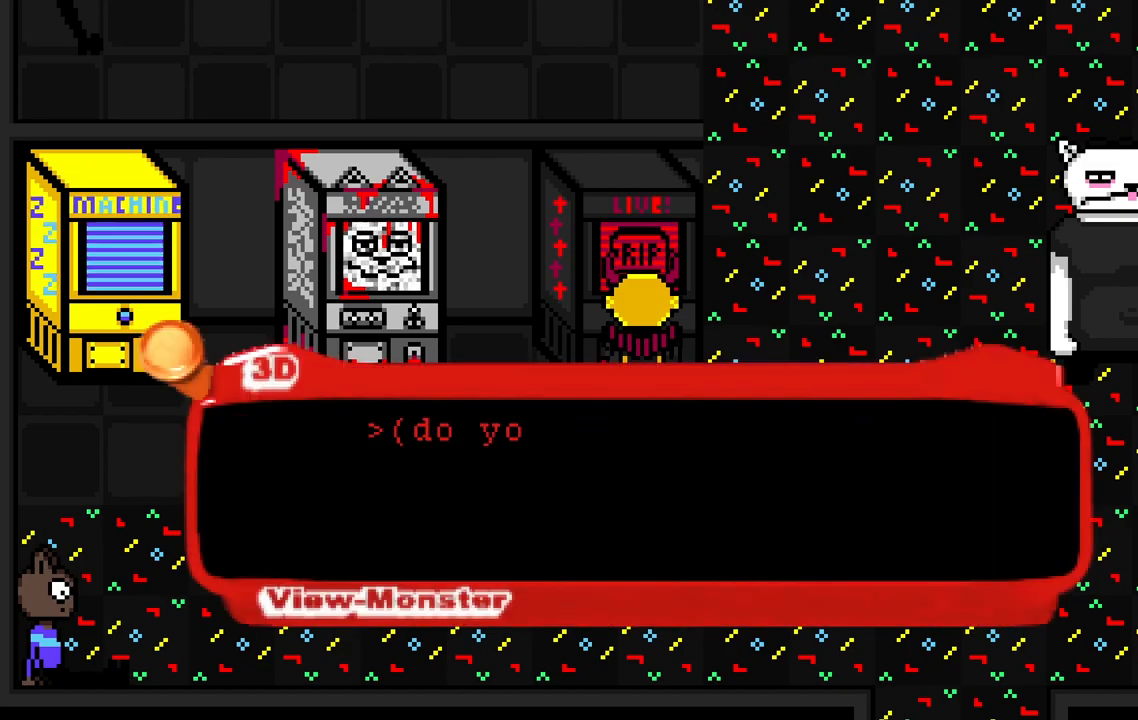
{"keys": [], "events": []}
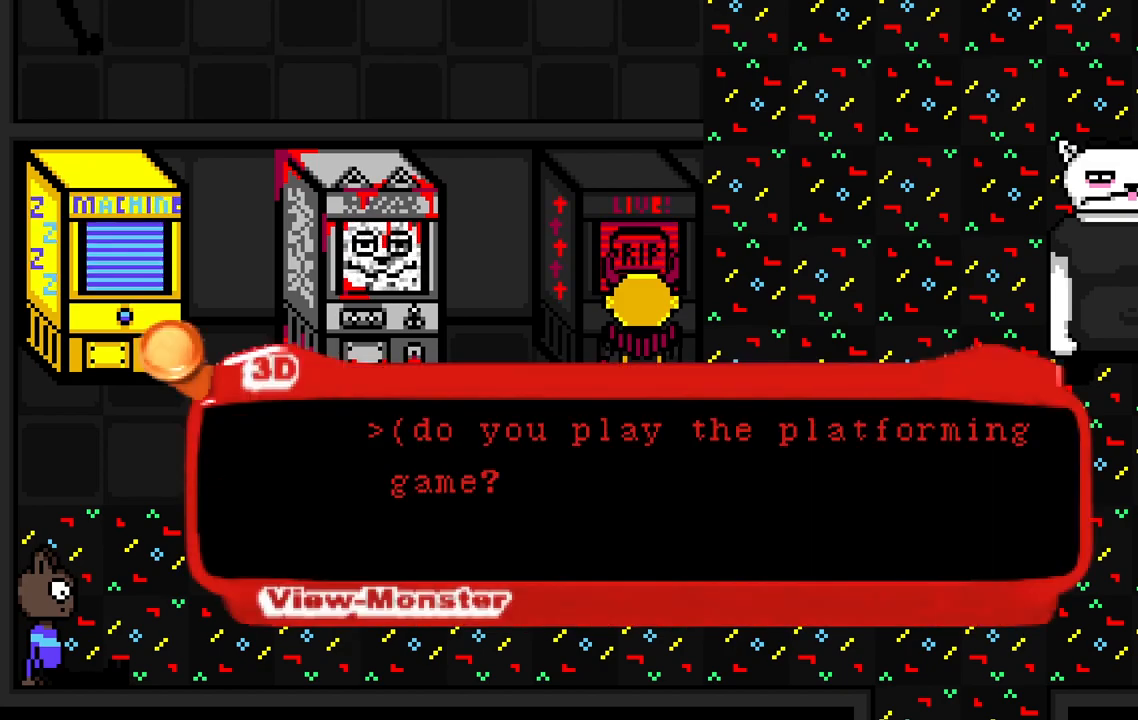
{"keys": [], "events": [[17, "space", "down"], [117, "space", "up"]]}
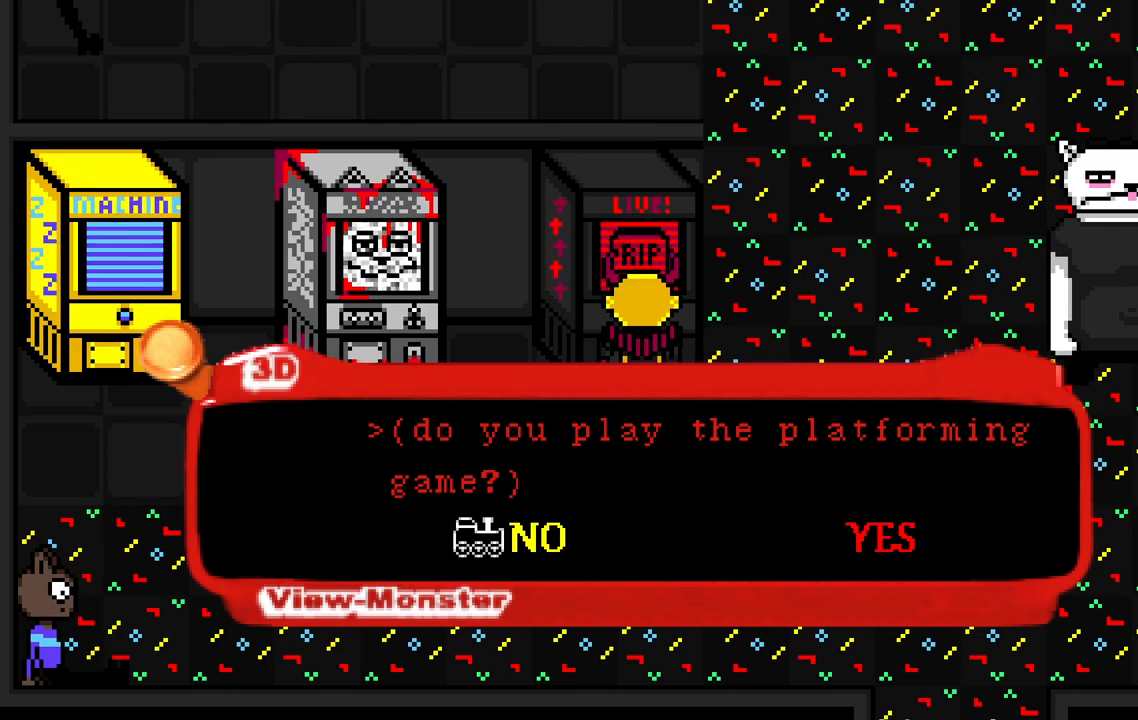
{"keys": [], "events": [[117, "d", "down"], [300, "d", "up"], [350, "space", "down"], [467, "space", "up"]]}
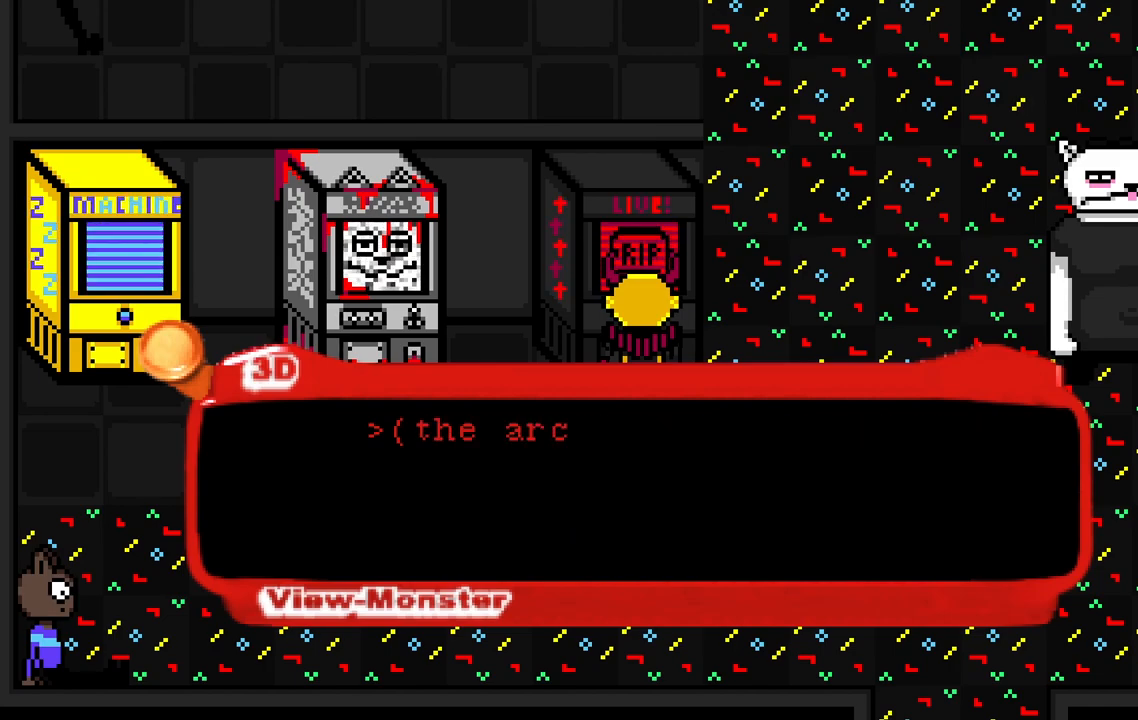
{"keys": ["space"], "events": [[383, "space", "down"]]}
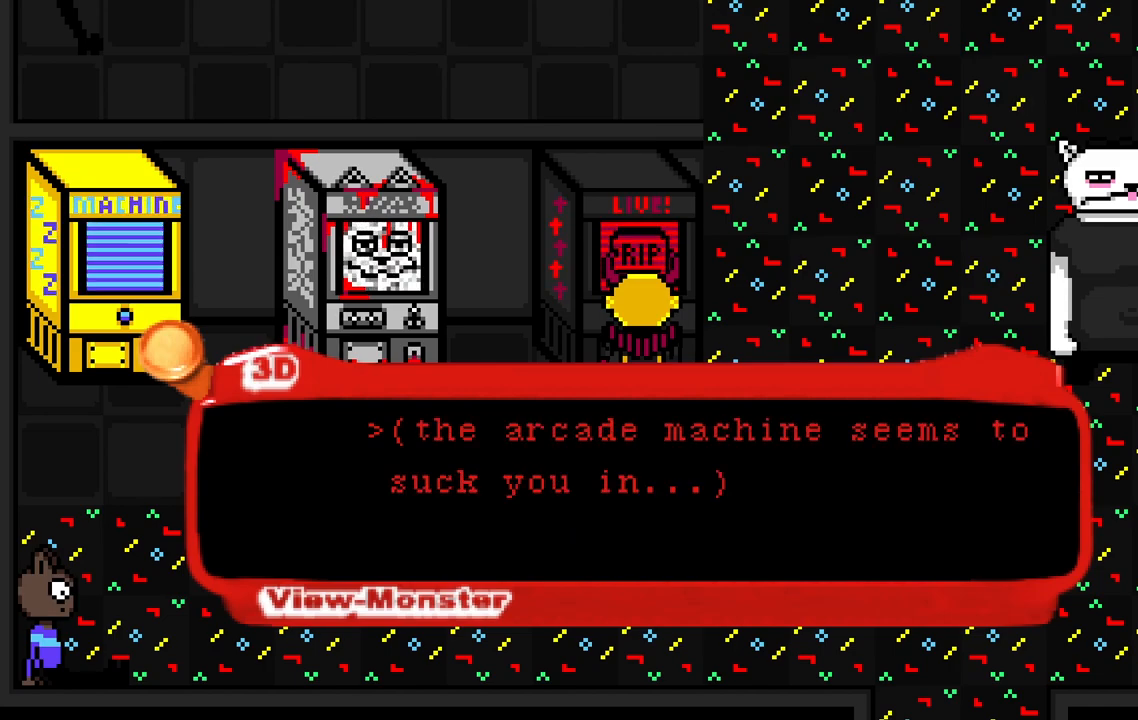
{"keys": [], "events": [[17, "space", "up"]]}
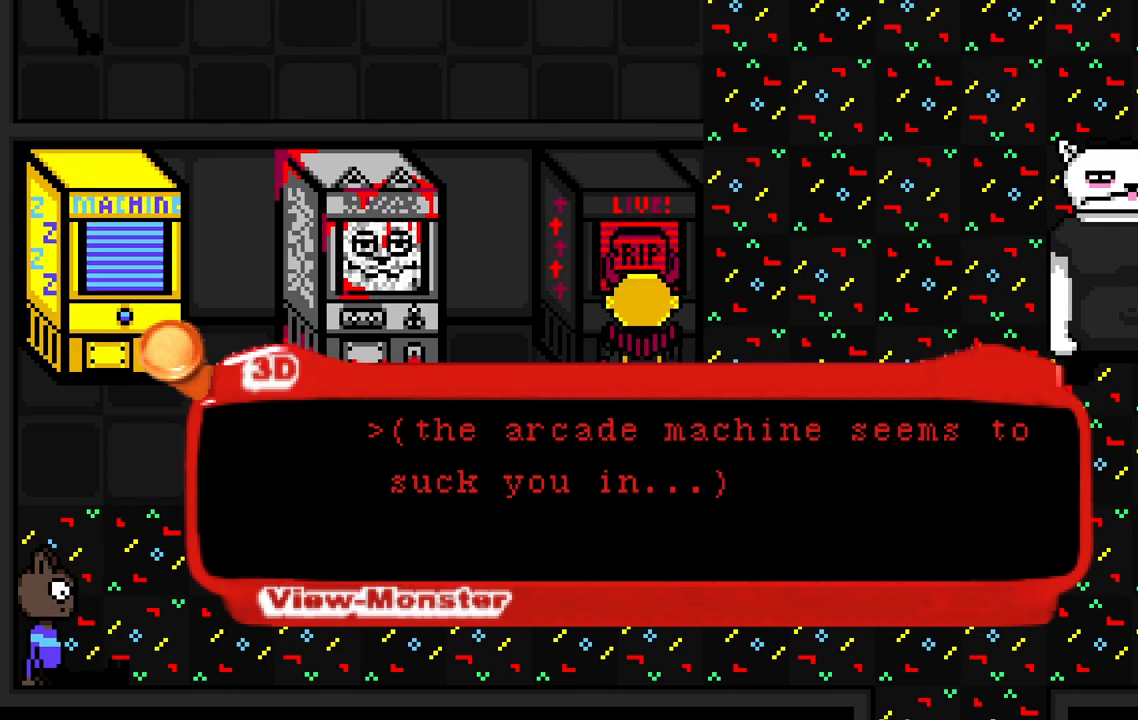
{"keys": [], "events": []}
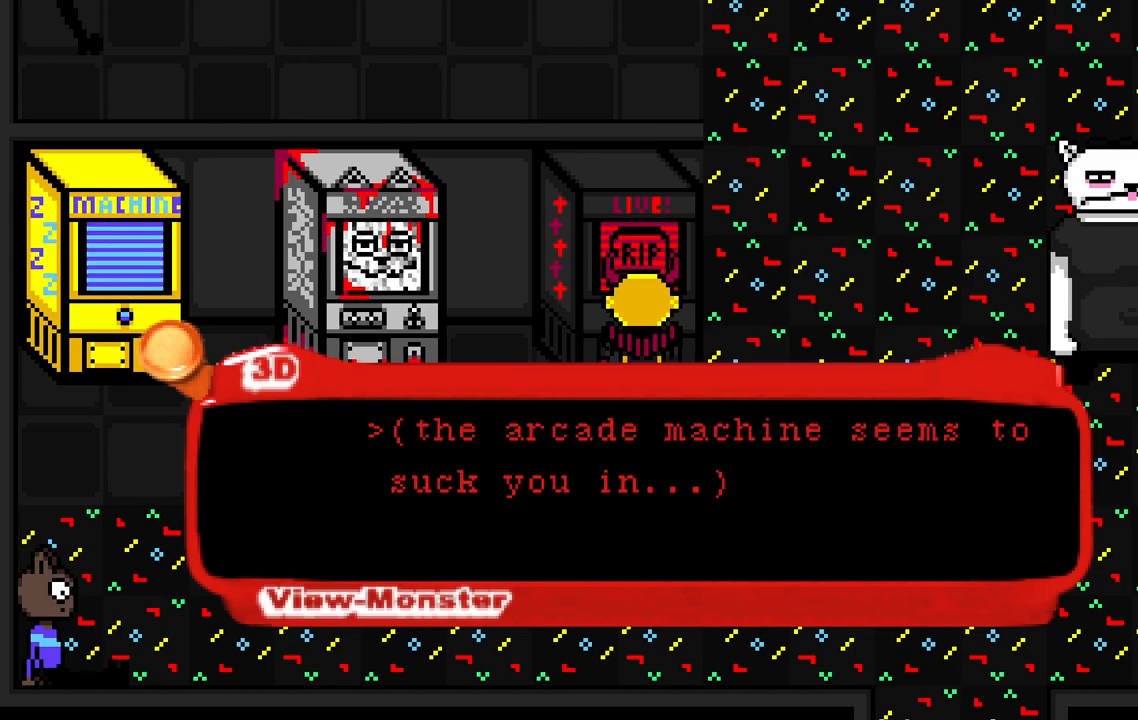
{"keys": [], "events": [[133, "space", "down"], [283, "space", "up"]]}
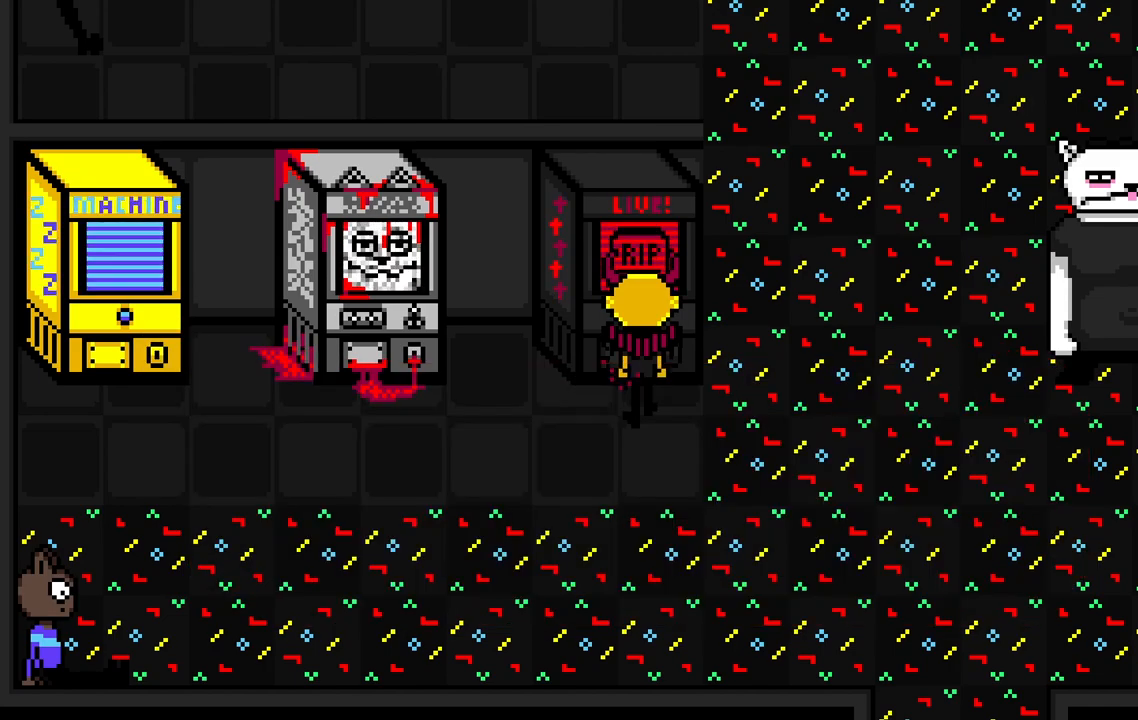
{"keys": [], "events": []}
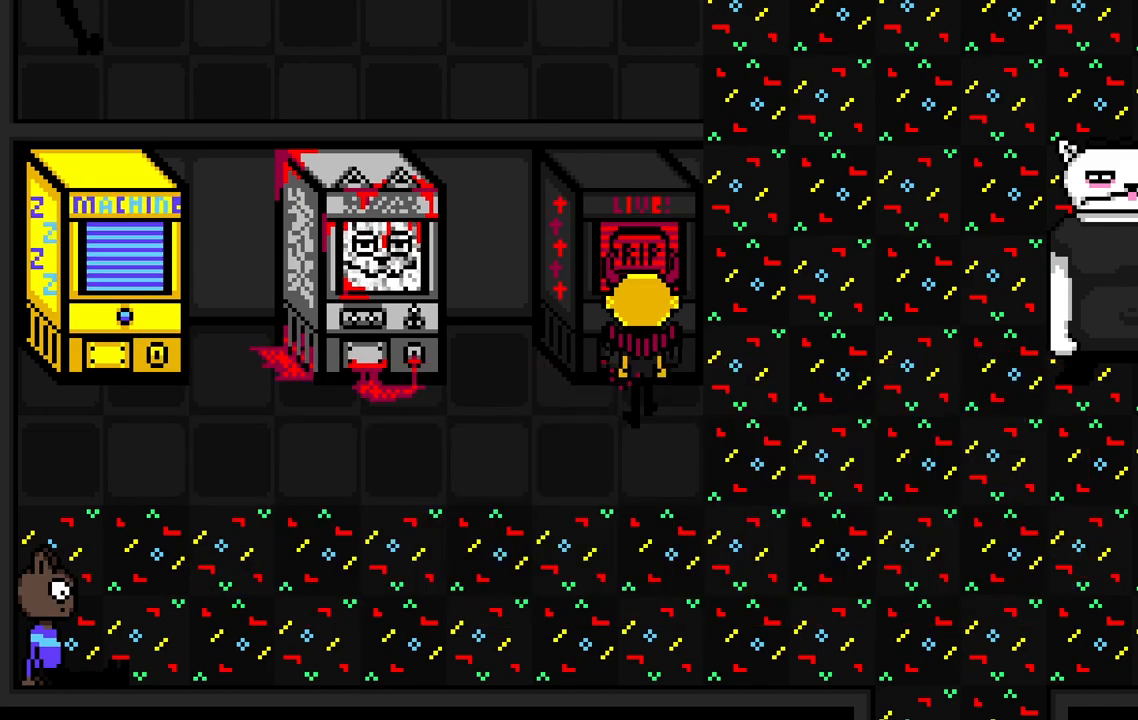
{"keys": [], "events": []}
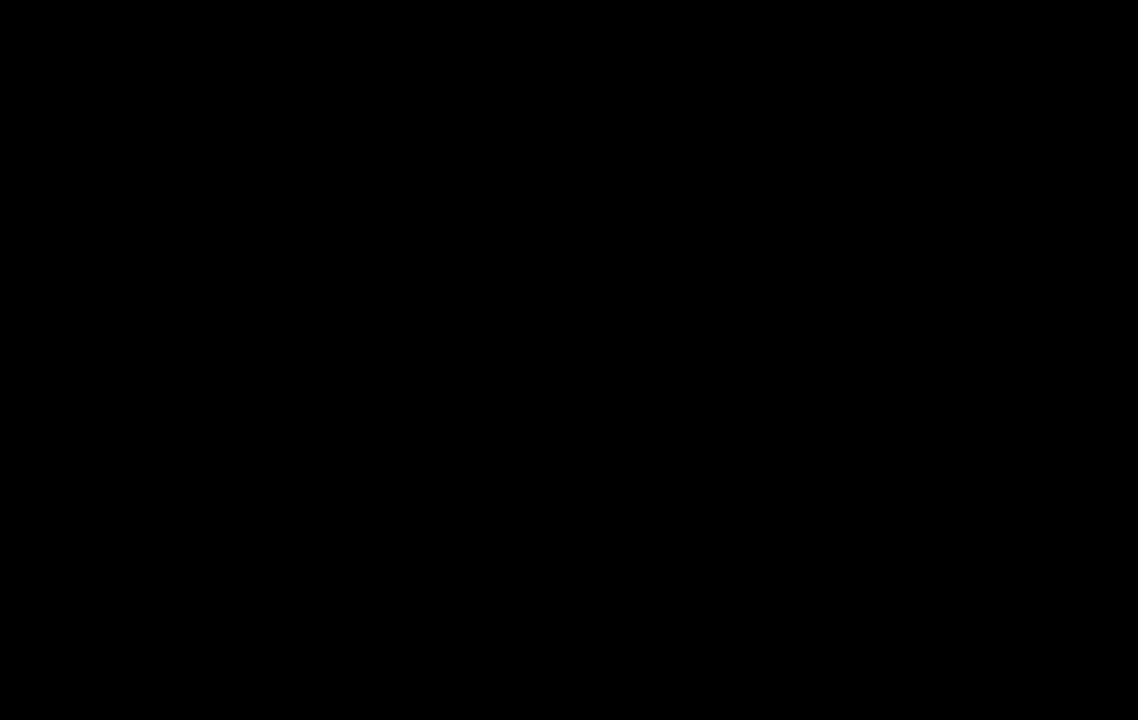
{"keys": [], "events": []}
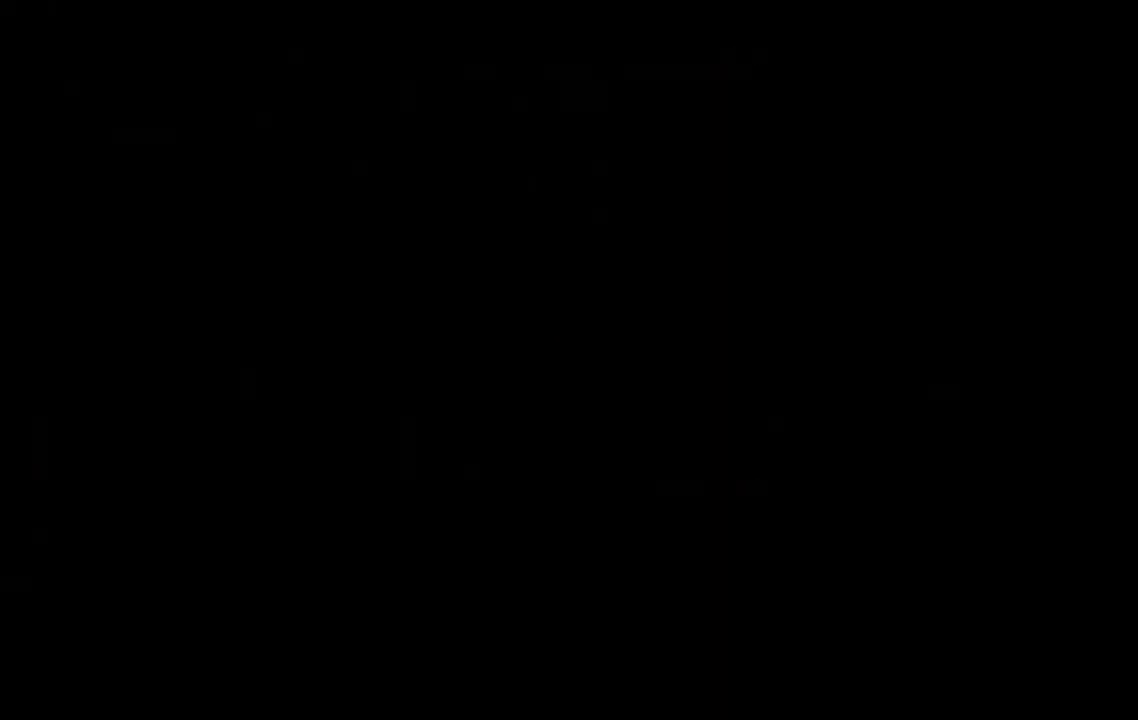
{"keys": [], "events": []}
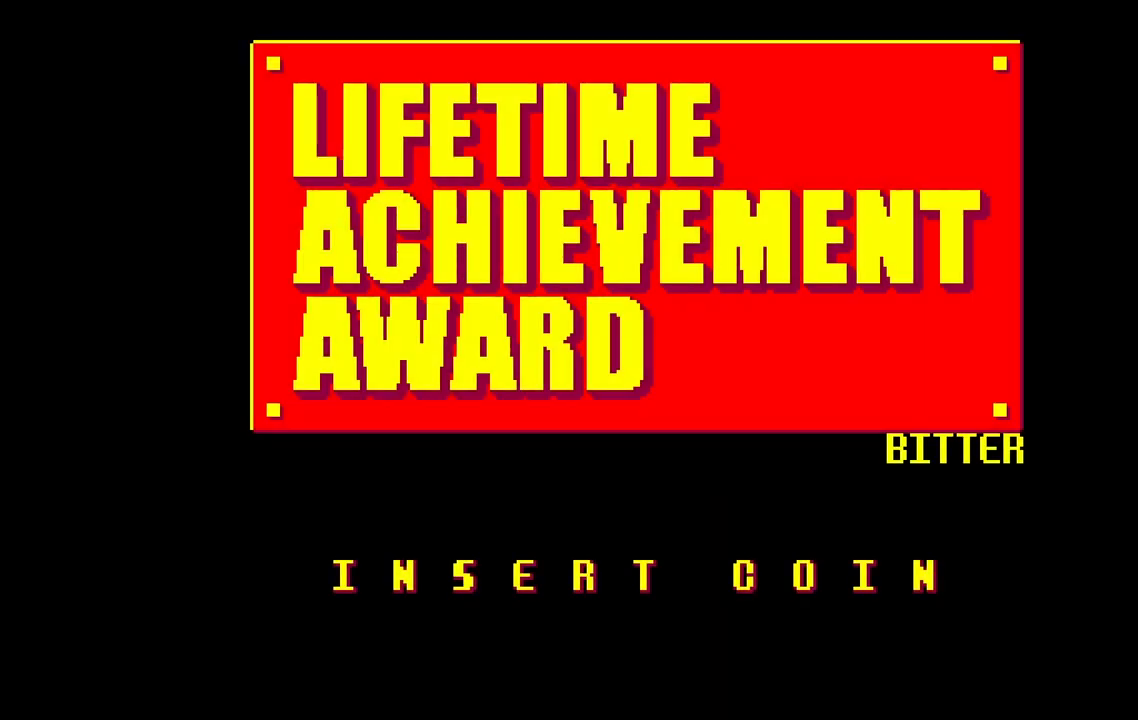
{"keys": [], "events": []}
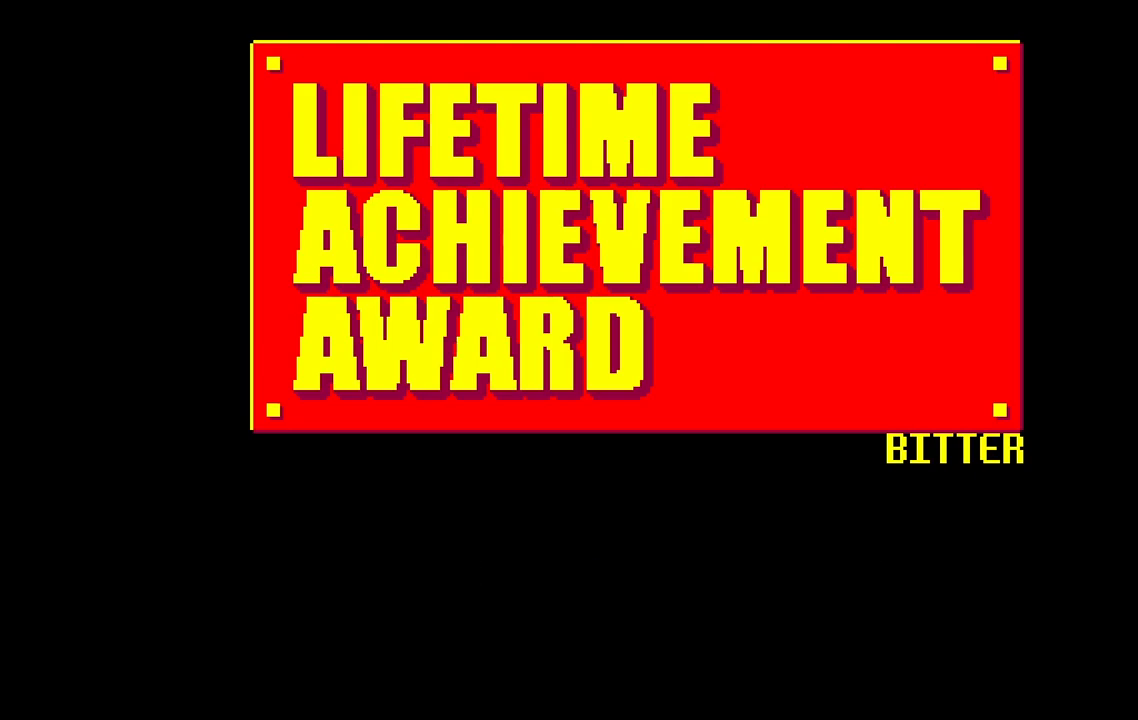
{"keys": [], "events": []}
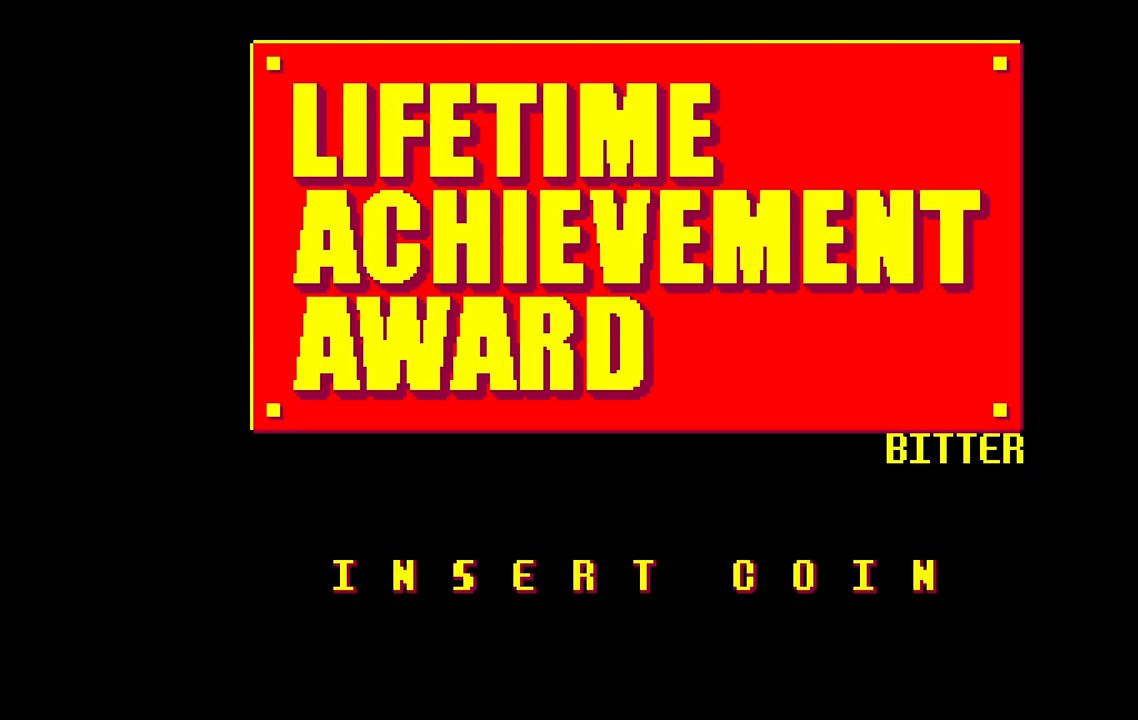
{"keys": [], "events": []}
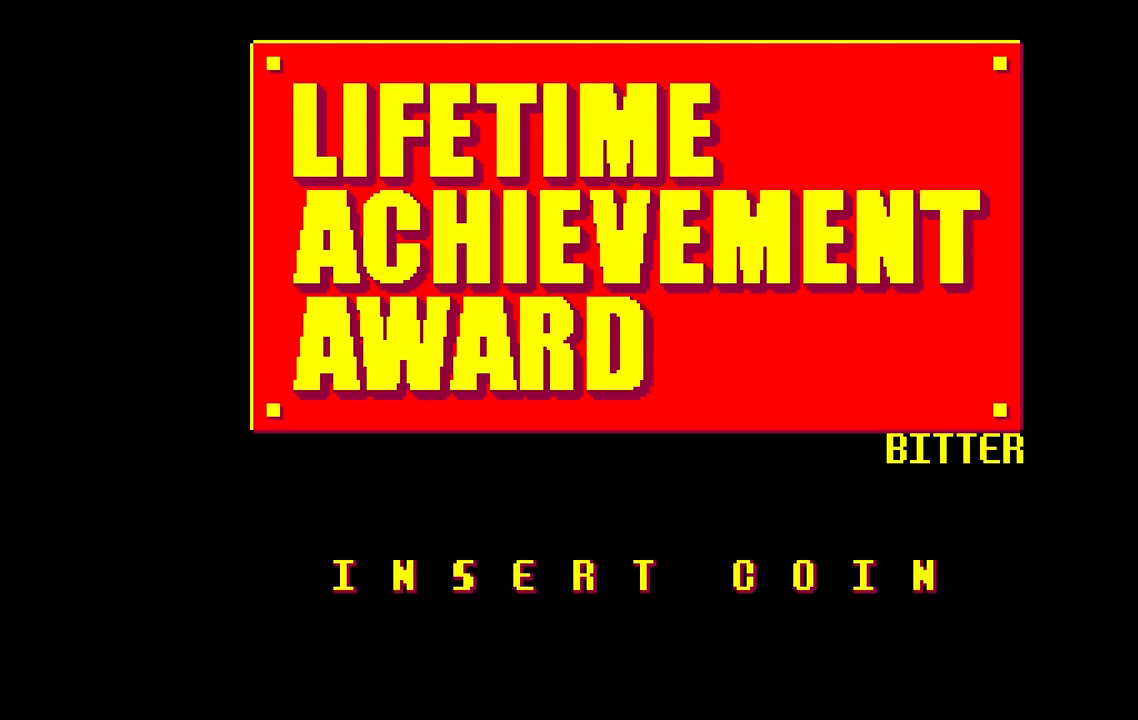
{"keys": [], "events": [[167, "space", "down"], [267, "space", "up"]]}
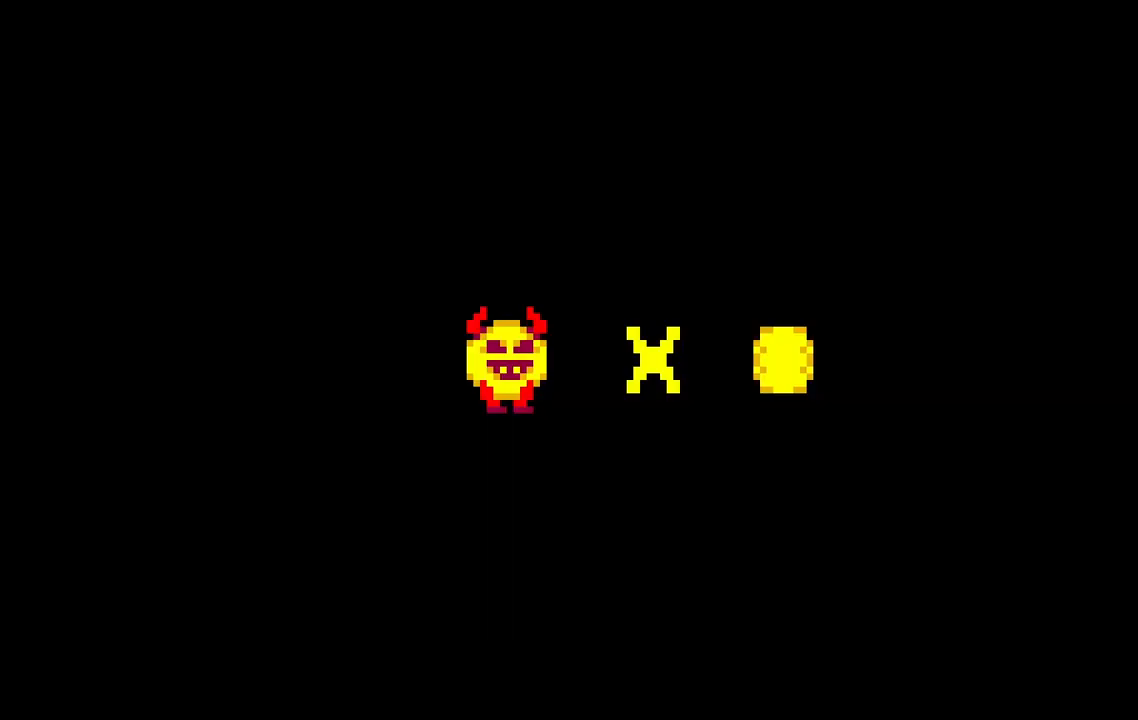
{"keys": [], "events": []}
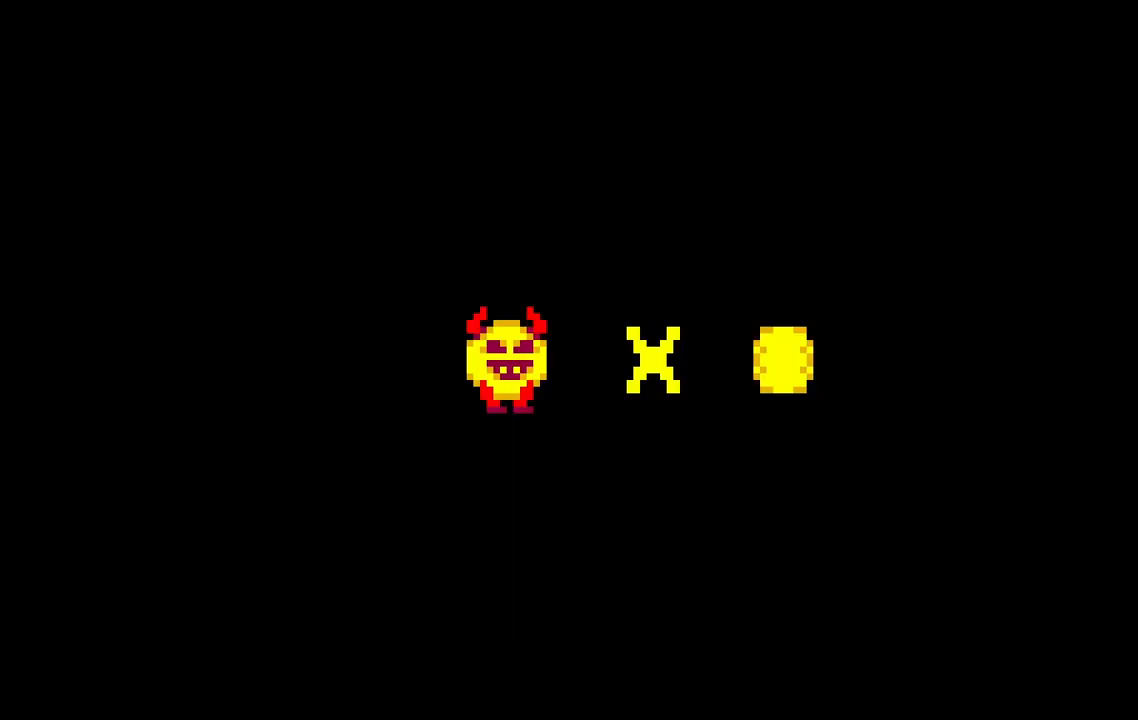
{"keys": [], "events": []}
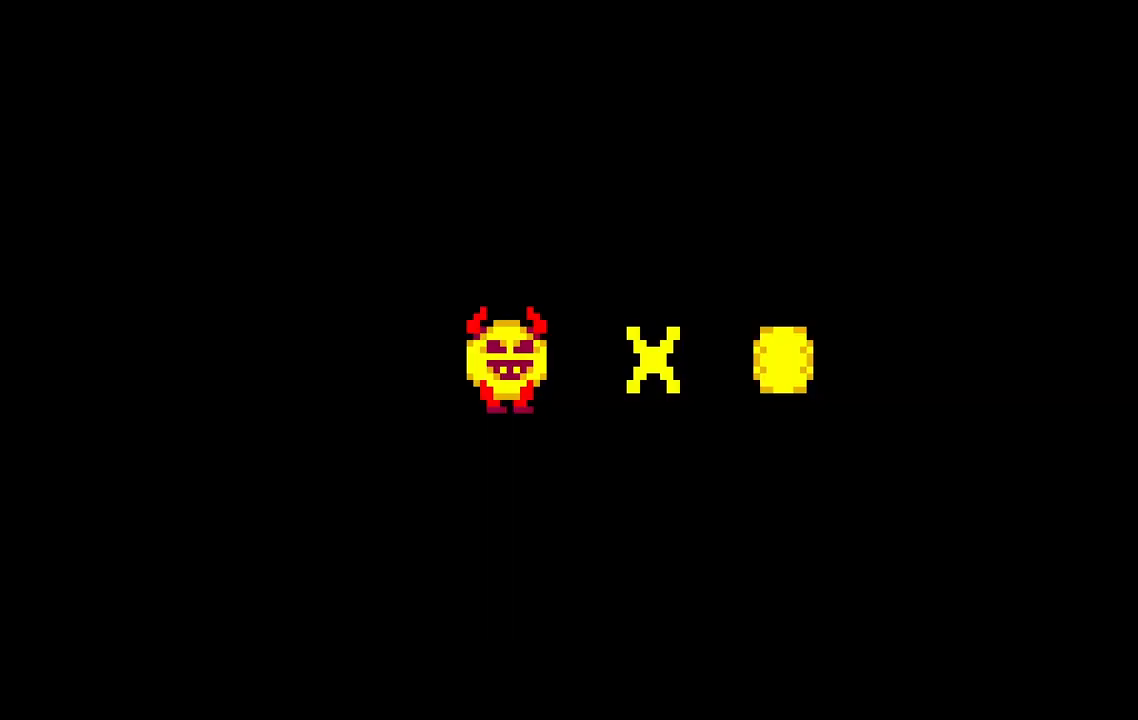
{"keys": ["space"], "events": [[500, "space", "down"]]}
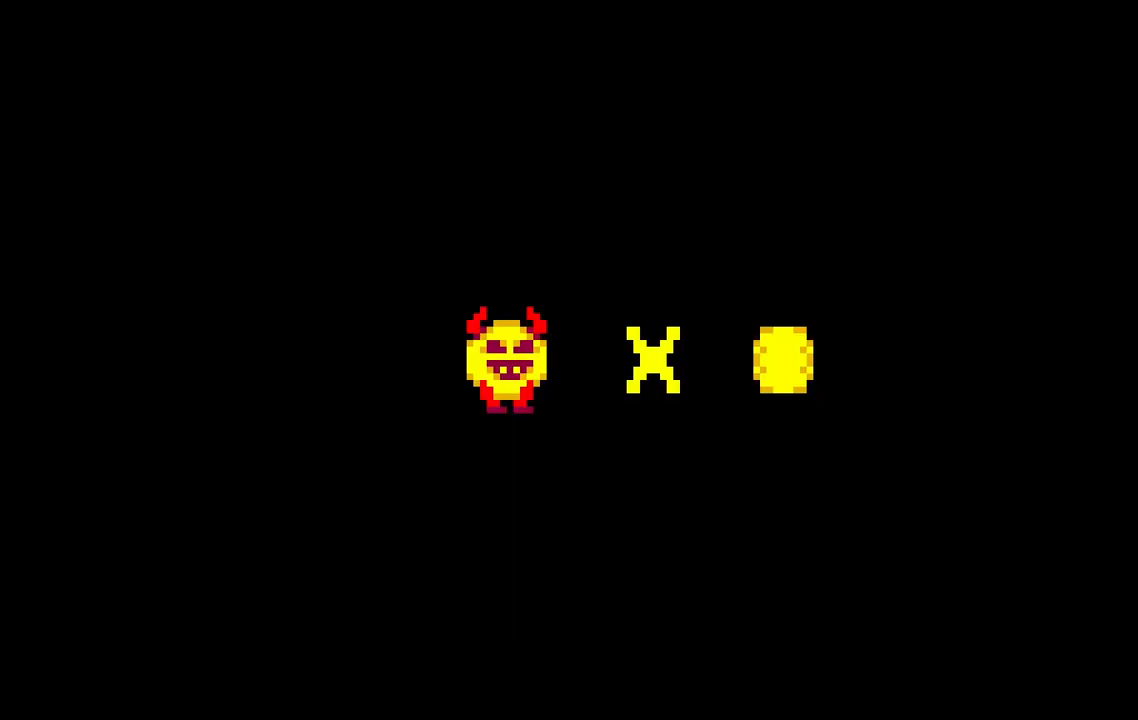
{"keys": [], "events": [[117, "space", "up"]]}